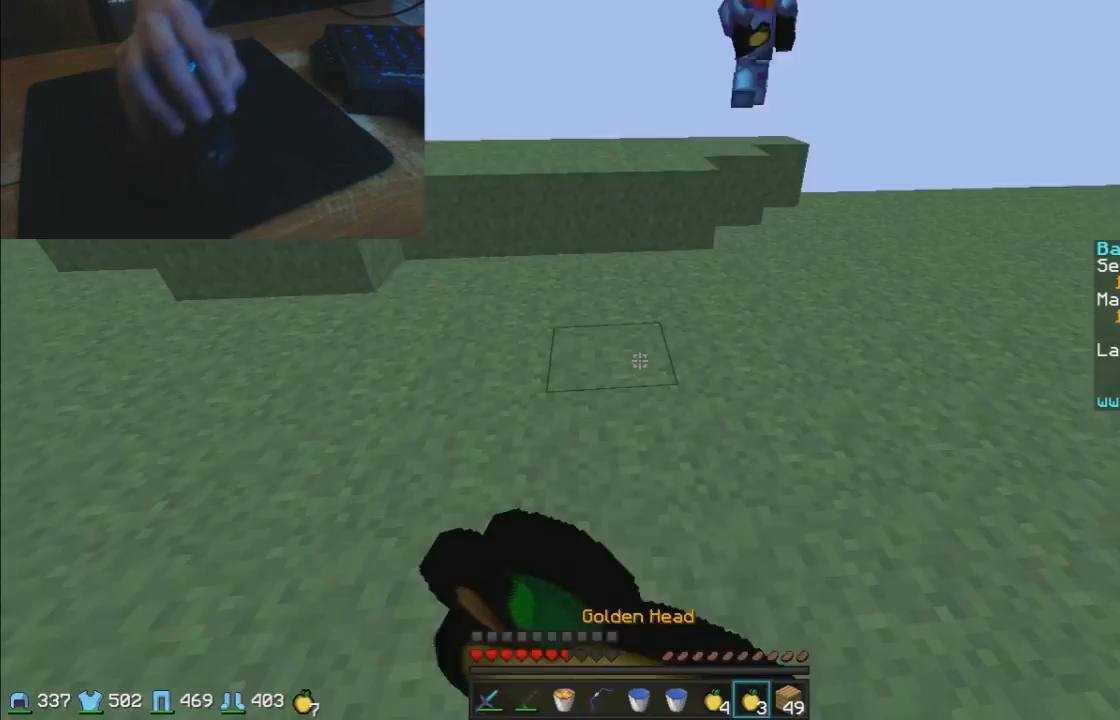
Gameplay with keyboard and mouse; each line is a JSON object with the keys and mouse buttons held at the frame after it. "events" lists presses ("down") and releases ("up") of "a", "d", "s", "w", "mouse_left" and "mouse_right" between this image and that frame as [ms after this image, input, new state], when the widget could be followed in between. "mouse_left", "mouse_right" = the "left", "right" buttons of the "mouse" list. No other keys are recorded. Fast repeated clicks can show as one long hold. Mouse movement is not recorded.
{"keys": ["d", "w"], "mouse": ["right"], "events": [[50, "d", "up"], [50, "mouse_left", "down"], [150, "mouse_left", "up"], [150, "s", "up"], [250, "d", "down"], [250, "mouse_left", "down"], [250, "w", "down"], [300, "mouse_left", "up"], [400, "mouse_left", "down"], [500, "mouse_left", "up"]]}
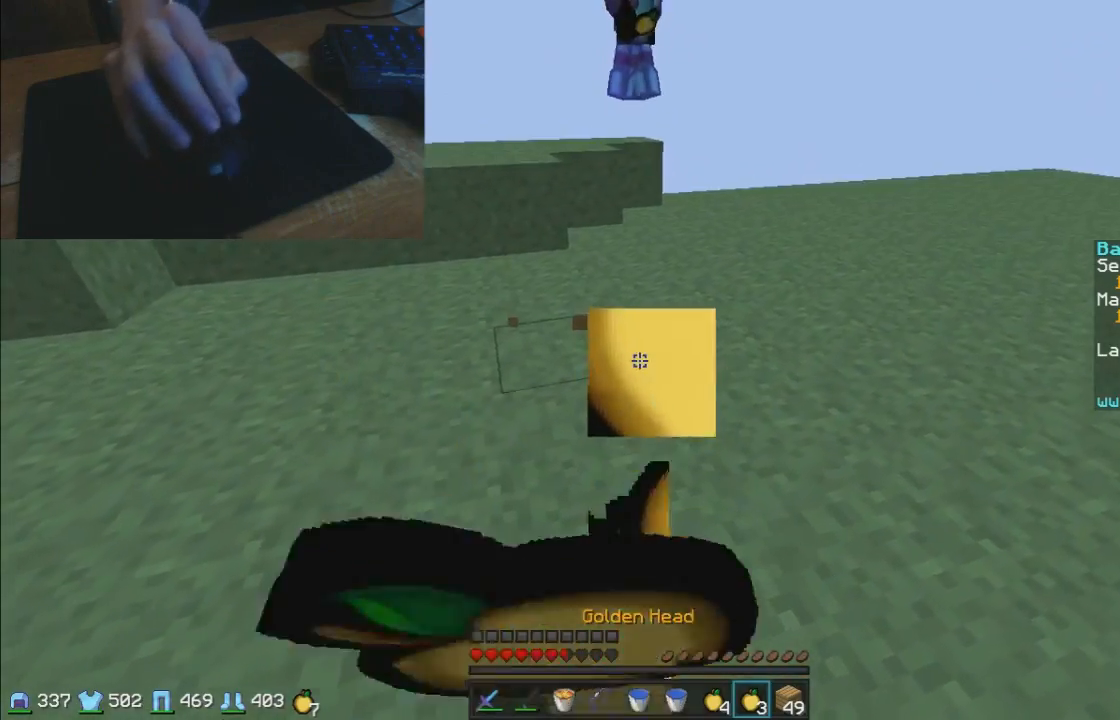
{"keys": ["a", "w"], "mouse": ["right"], "events": [[50, "mouse_left", "down"], [150, "mouse_left", "up"], [200, "mouse_left", "down"], [300, "mouse_left", "up"], [350, "d", "up"], [400, "mouse_left", "down"], [450, "a", "down"], [500, "mouse_left", "up"]]}
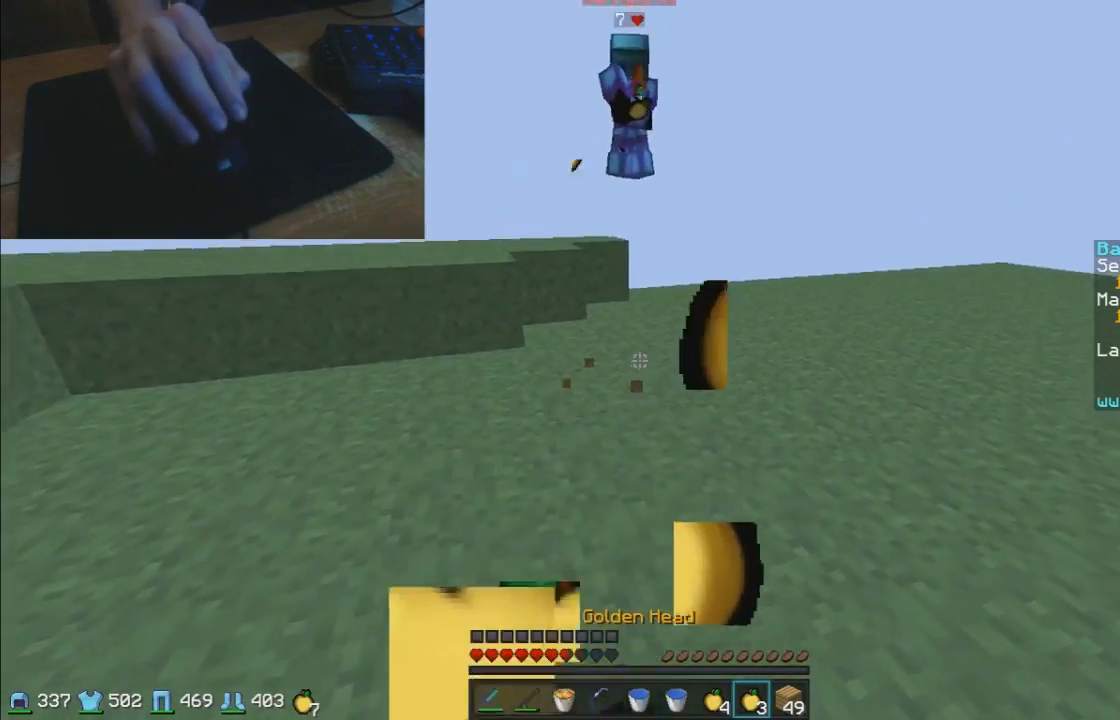
{"keys": ["a", "w"], "mouse": [], "events": [[50, "mouse_left", "down"], [150, "mouse_left", "up"], [500, "mouse_right", "up"]]}
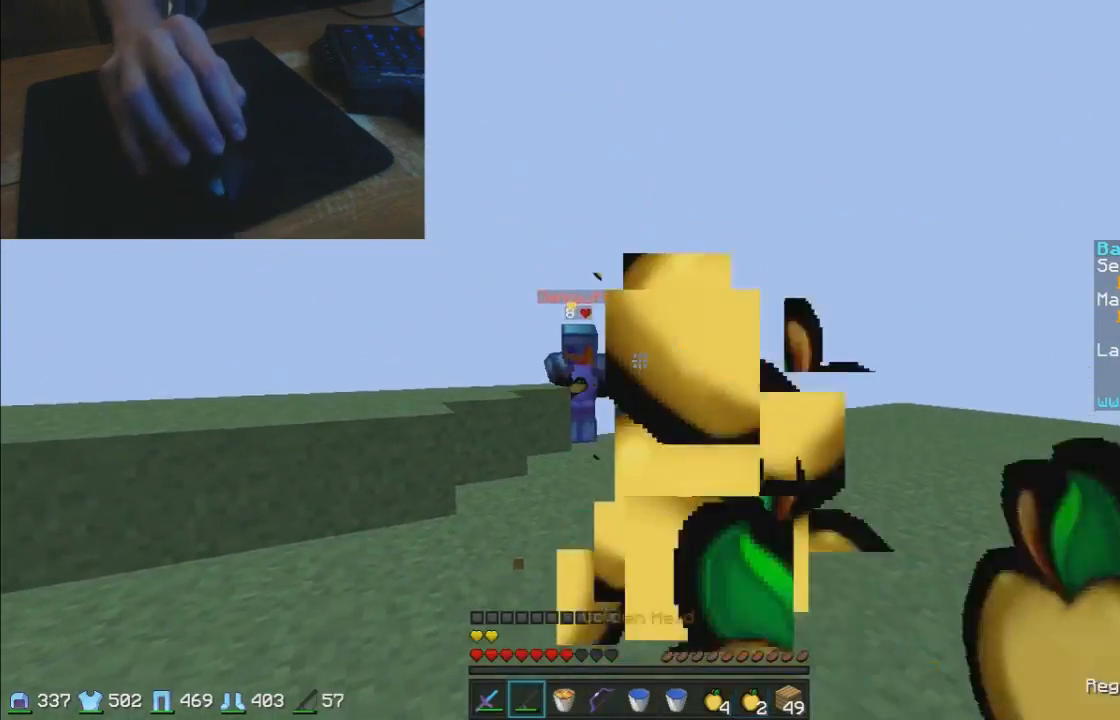
{"keys": ["a", "w"], "mouse": [], "events": [[100, "mouse_right", "down"], [200, "mouse_right", "up"], [450, "mouse_right", "down"], [500, "mouse_right", "up"]]}
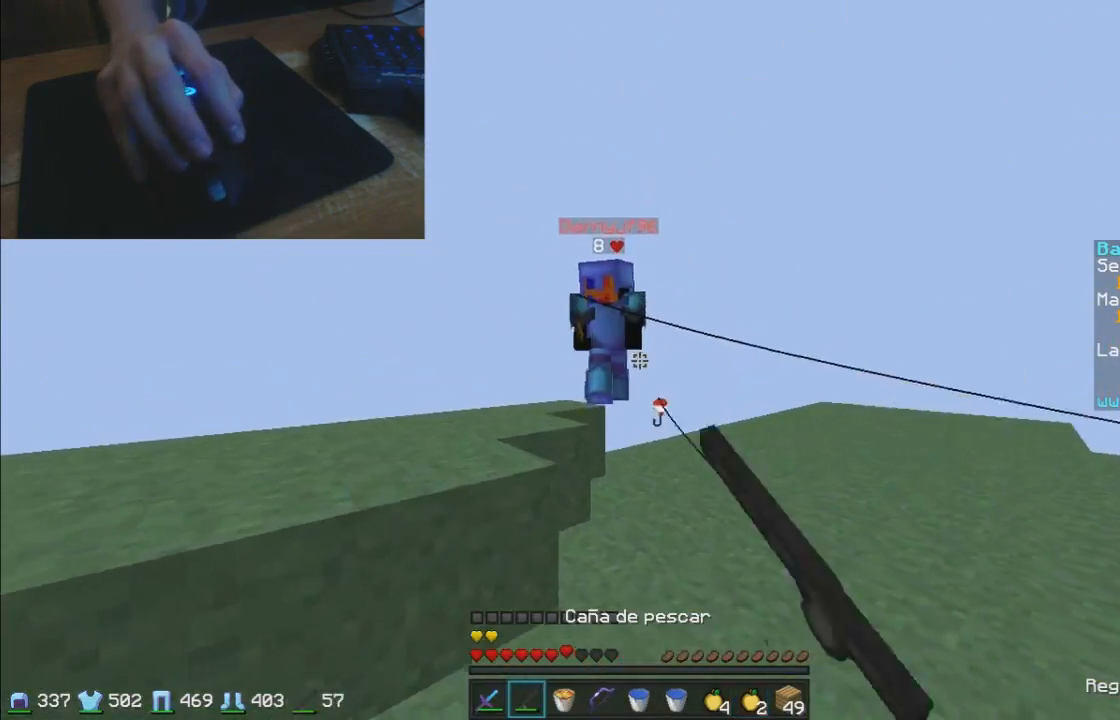
{"keys": ["a"], "mouse": ["left"], "events": [[50, "mouse_right", "down"], [150, "mouse_right", "up"], [300, "a", "up"], [350, "mouse_left", "down"], [450, "mouse_left", "up"], [500, "a", "down"], [500, "mouse_left", "down"], [500, "w", "up"]]}
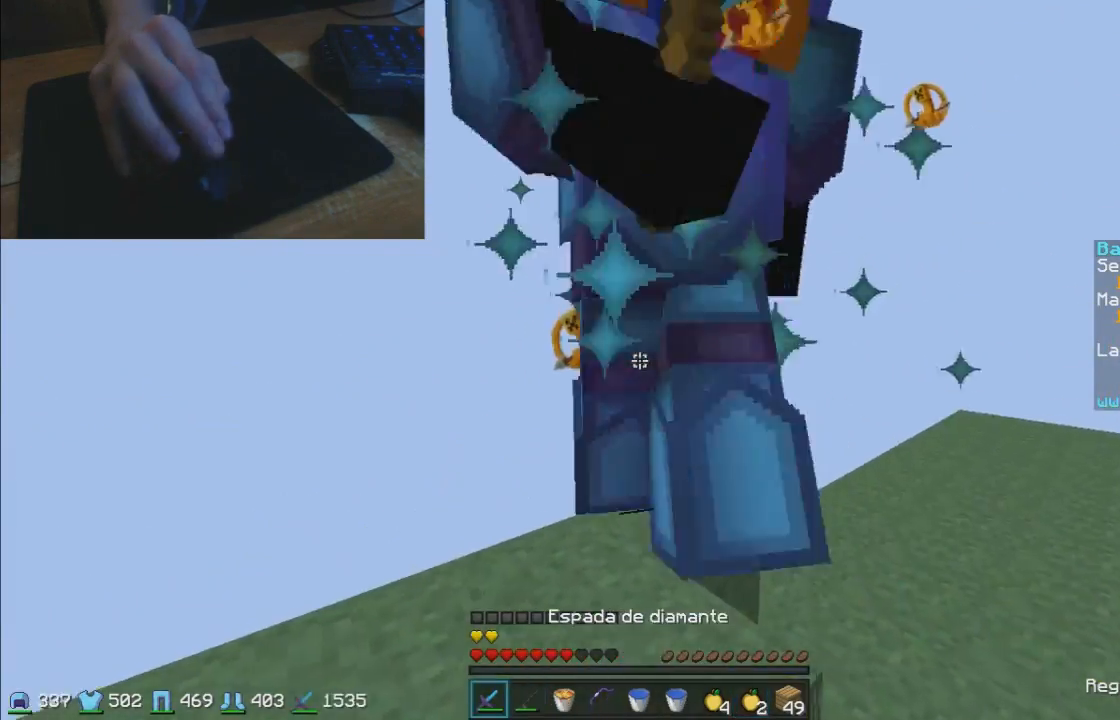
{"keys": ["w"], "mouse": ["right"], "events": [[50, "mouse_left", "up"], [150, "mouse_left", "down"], [150, "w", "down"], [200, "mouse_left", "up"], [300, "a", "up"], [350, "mouse_left", "down"], [400, "mouse_left", "up"], [500, "mouse_right", "down"]]}
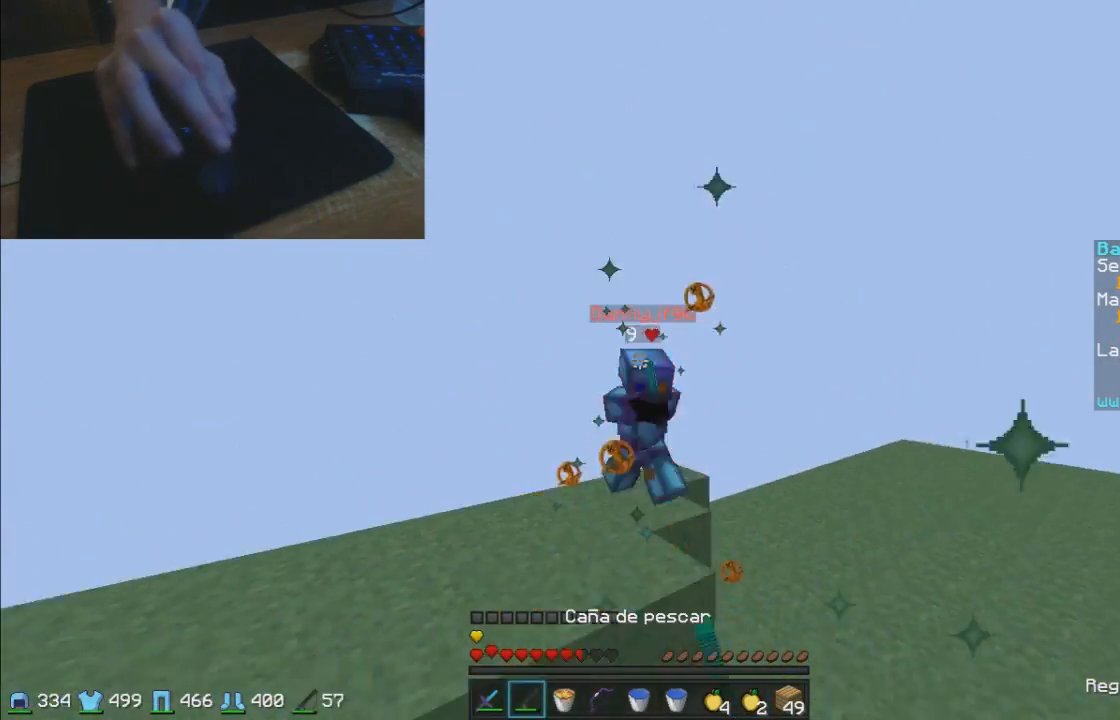
{"keys": ["d", "w"], "mouse": [], "events": [[50, "mouse_right", "up"], [200, "d", "down"], [250, "mouse_right", "down"], [300, "mouse_right", "up"], [400, "mouse_right", "down"], [450, "mouse_right", "up"]]}
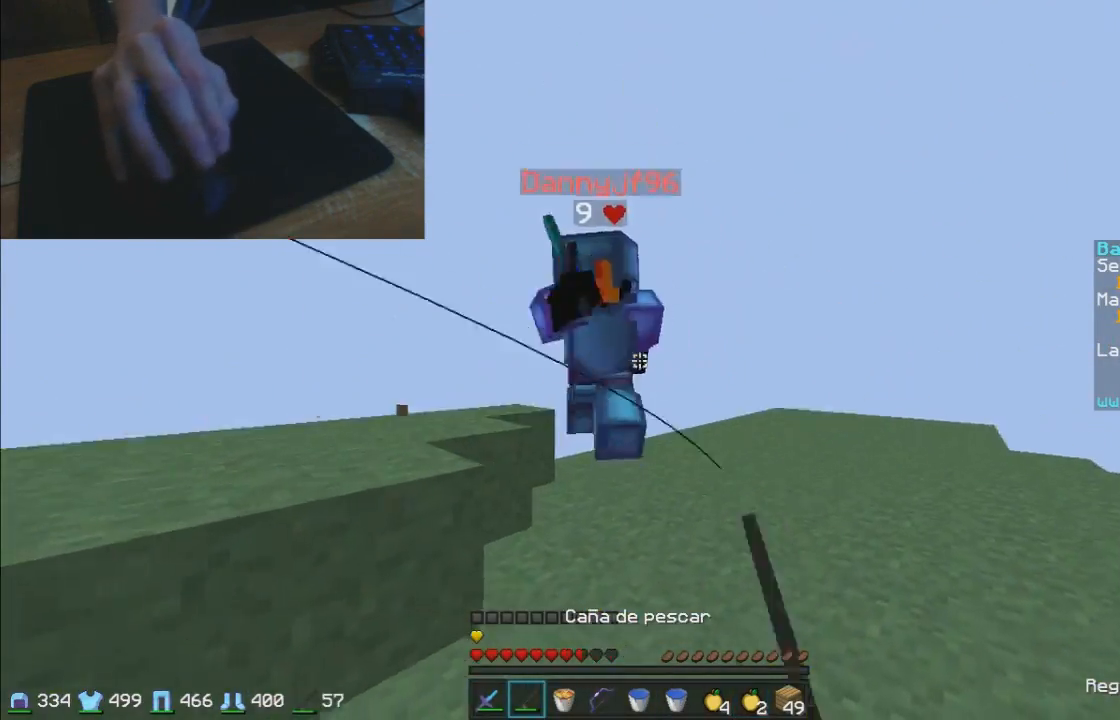
{"keys": ["w"], "mouse": [], "events": [[100, "mouse_left", "down"], [200, "d", "up"], [200, "mouse_left", "up"], [250, "mouse_left", "down"], [350, "mouse_left", "up"]]}
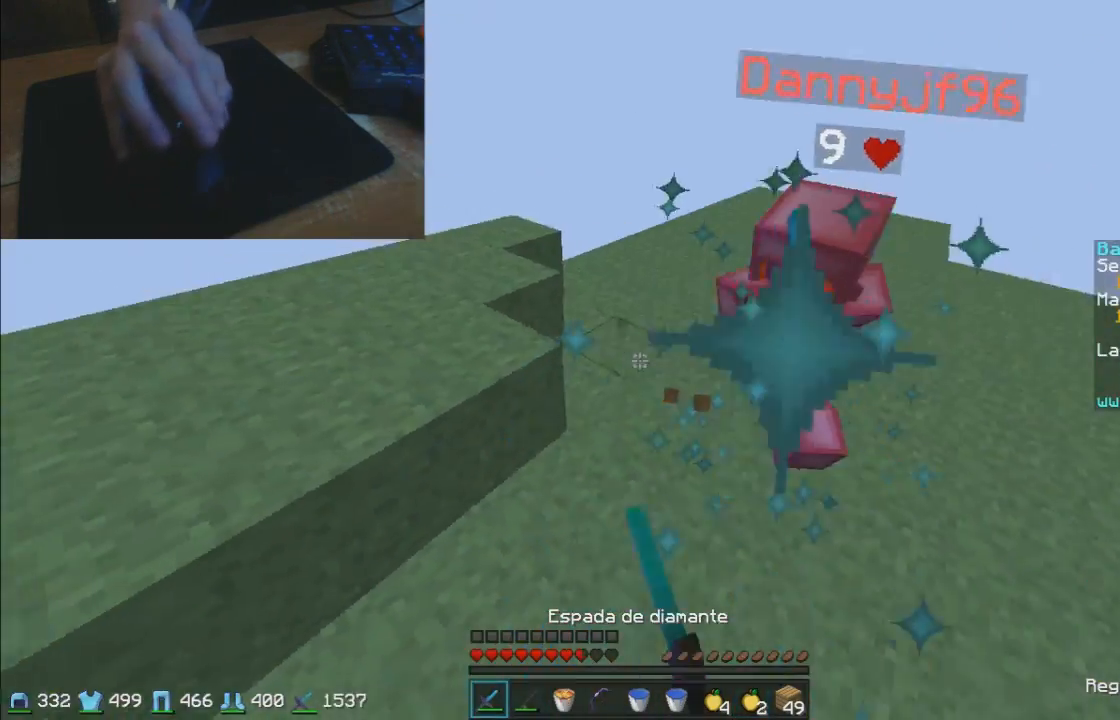
{"keys": ["w"], "mouse": [], "events": [[150, "mouse_left", "down"], [200, "mouse_left", "up"], [250, "mouse_left", "down"], [300, "mouse_left", "up"], [400, "mouse_right", "down"], [450, "mouse_right", "up"]]}
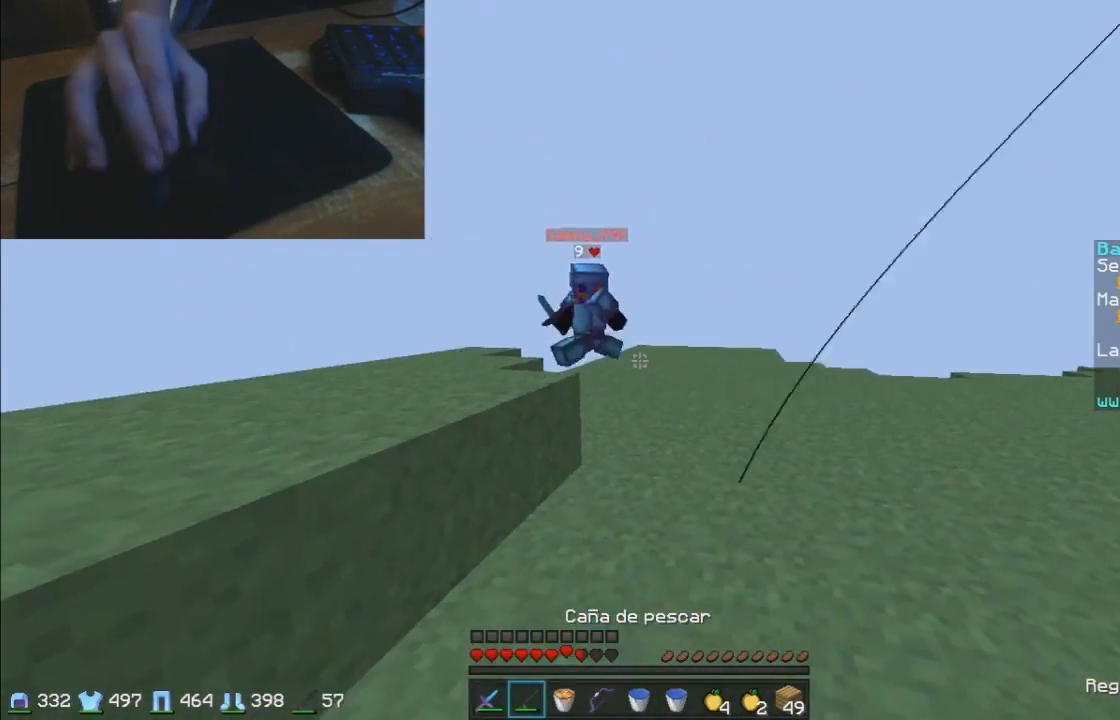
{"keys": ["d", "w"], "mouse": [], "events": [[50, "d", "down"], [150, "mouse_right", "down"], [200, "mouse_right", "up"], [250, "mouse_right", "down"], [350, "mouse_right", "up"]]}
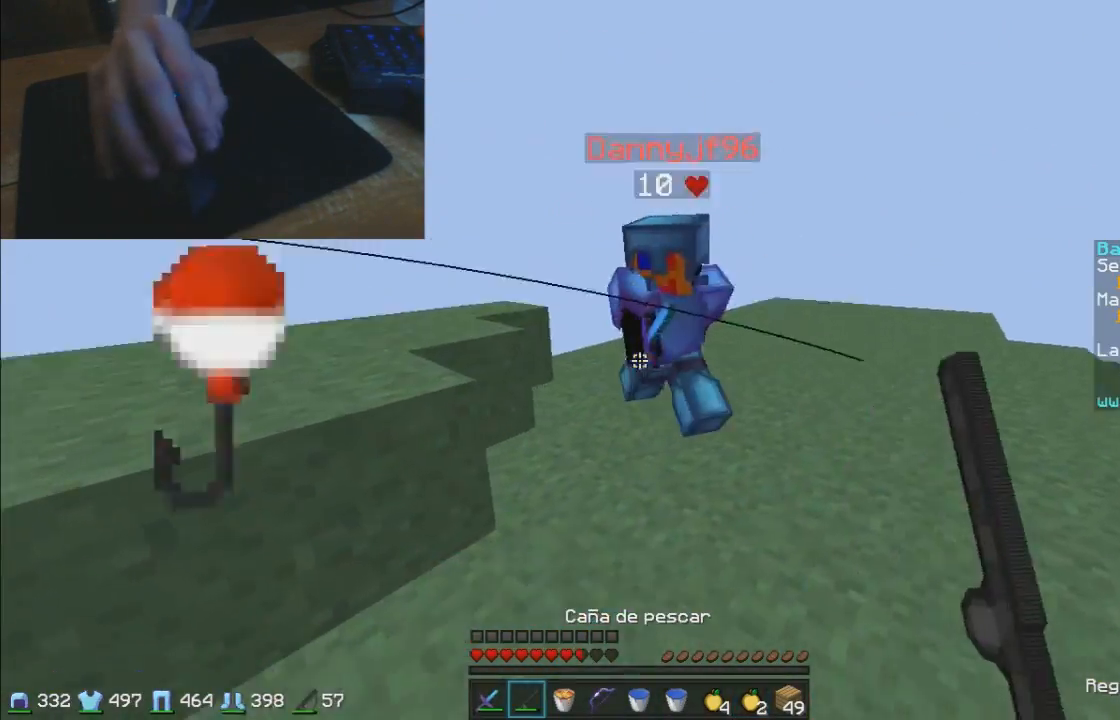
{"keys": ["d"], "mouse": [], "events": [[50, "mouse_right", "down"], [167, "mouse_right", "up"], [250, "w", "up"], [300, "mouse_left", "down"], [350, "mouse_left", "up"], [400, "mouse_left", "down"], [450, "mouse_left", "up"], [450, "w", "down"], [500, "w", "up"]]}
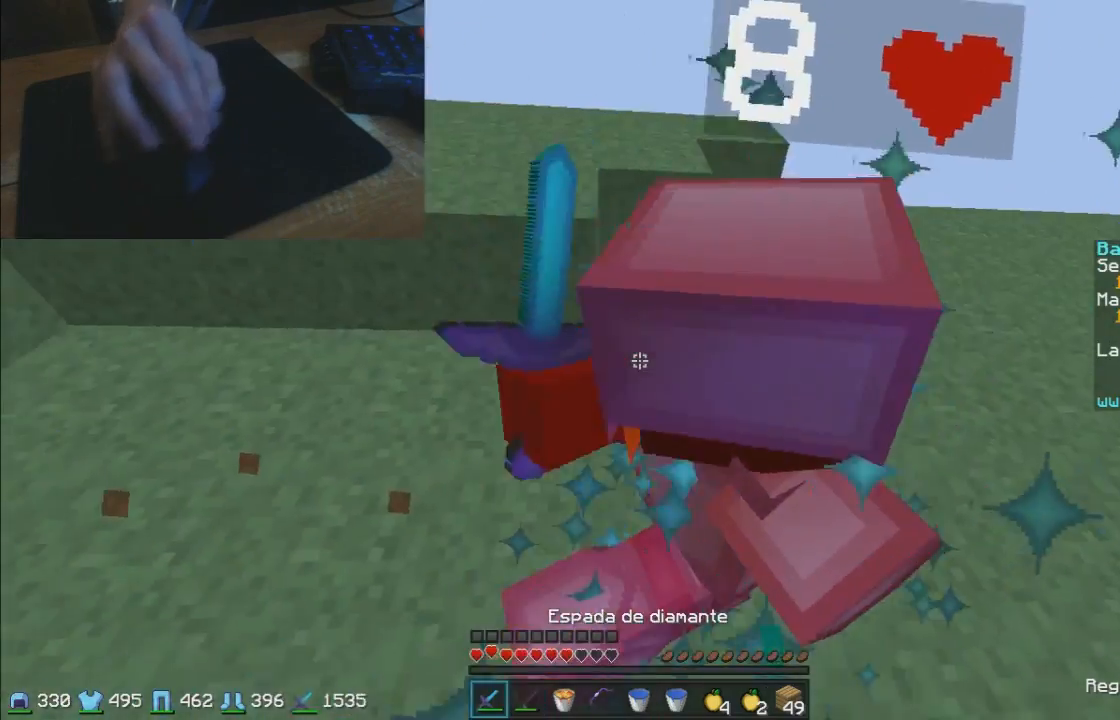
{"keys": ["d", "w"], "mouse": ["left"], "events": [[67, "mouse_left", "down"], [67, "w", "down"], [100, "mouse_left", "up"], [150, "mouse_left", "down"], [250, "mouse_left", "up"], [350, "mouse_left", "down"], [400, "mouse_left", "up"], [500, "mouse_left", "down"]]}
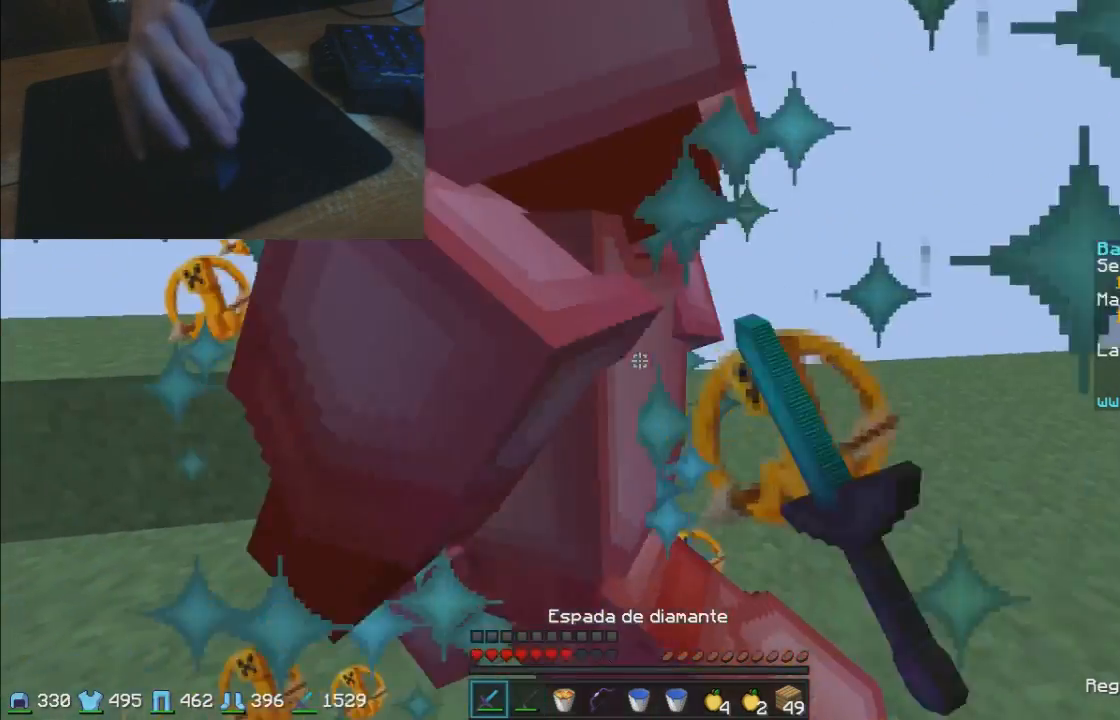
{"keys": ["d", "w"], "mouse": ["left"], "events": [[100, "mouse_left", "up"], [150, "mouse_left", "down"], [150, "w", "up"], [200, "mouse_left", "up"], [250, "w", "down"], [300, "mouse_left", "down"], [350, "d", "up"], [400, "mouse_left", "up"], [450, "d", "down"], [450, "mouse_left", "down"]]}
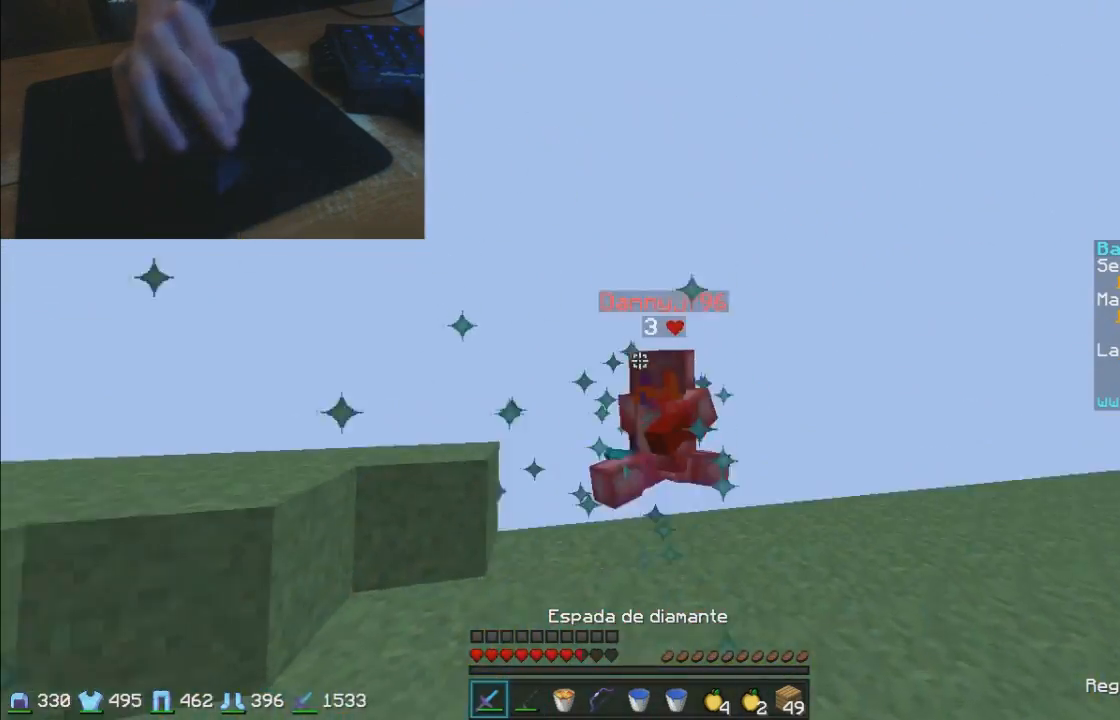
{"keys": ["d", "w"], "mouse": [], "events": [[50, "mouse_left", "up"], [200, "mouse_right", "down"], [300, "mouse_right", "up"]]}
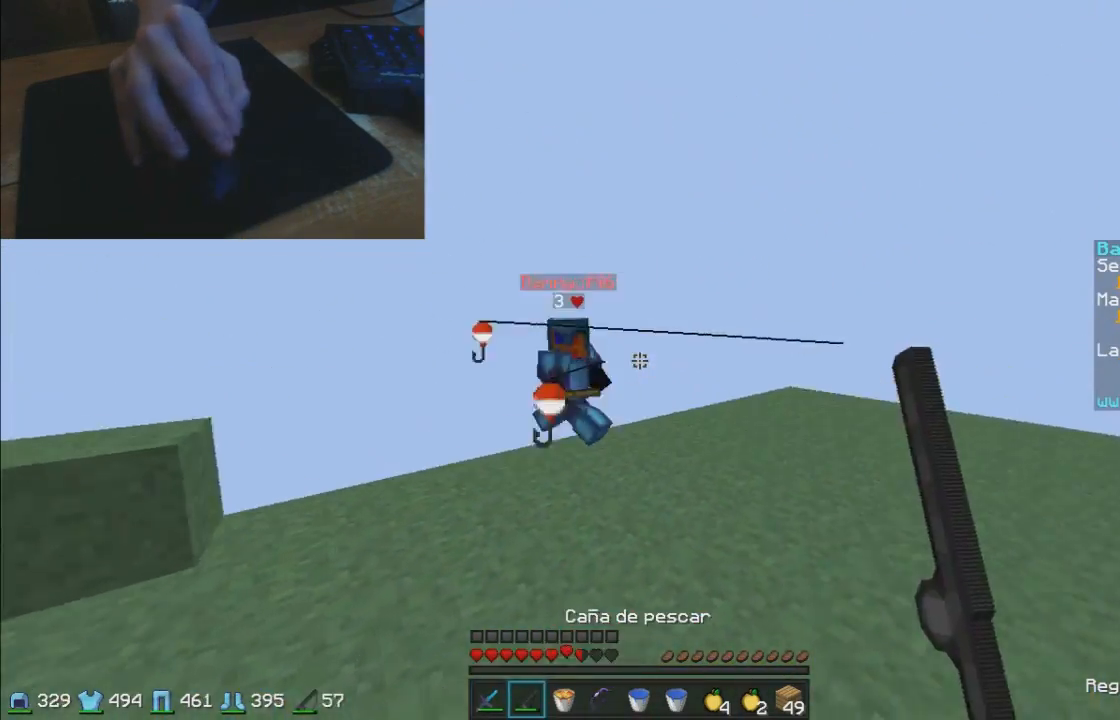
{"keys": ["d", "w"], "mouse": [], "events": [[50, "mouse_right", "down"], [150, "mouse_right", "up"], [200, "mouse_right", "down"], [300, "mouse_right", "up"]]}
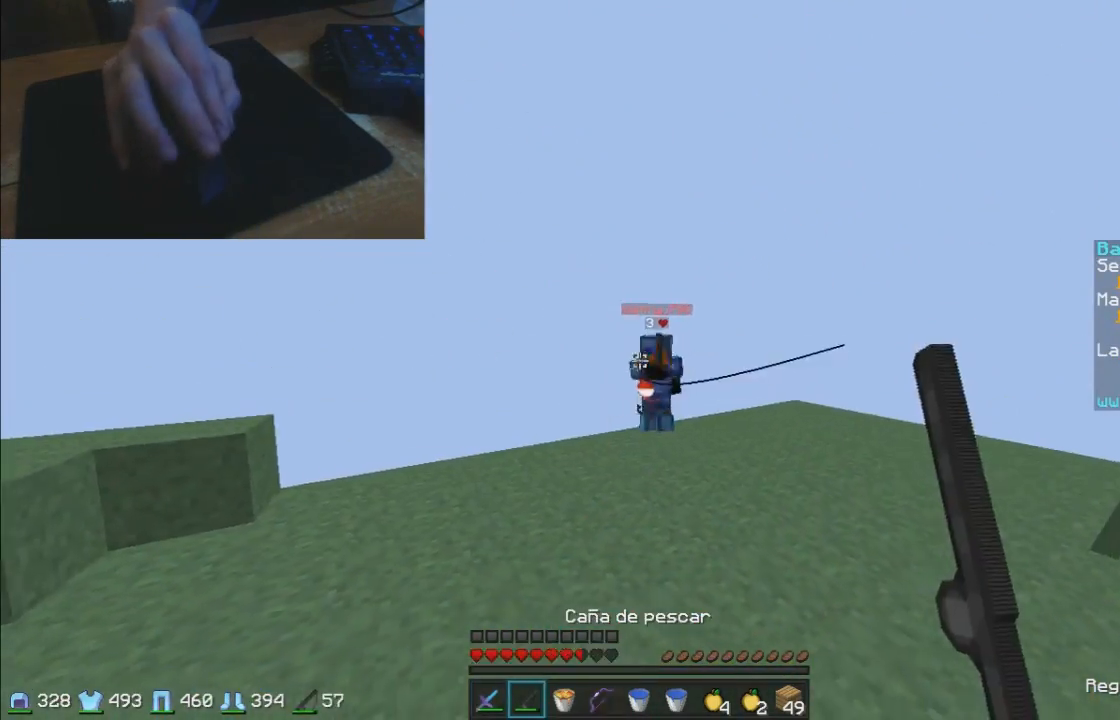
{"keys": ["w"], "mouse": ["left", "right"], "events": [[100, "mouse_right", "down"], [150, "mouse_right", "up"], [200, "mouse_right", "down"], [250, "mouse_right", "up"], [300, "d", "up"], [400, "mouse_left", "down"], [450, "mouse_right", "down"]]}
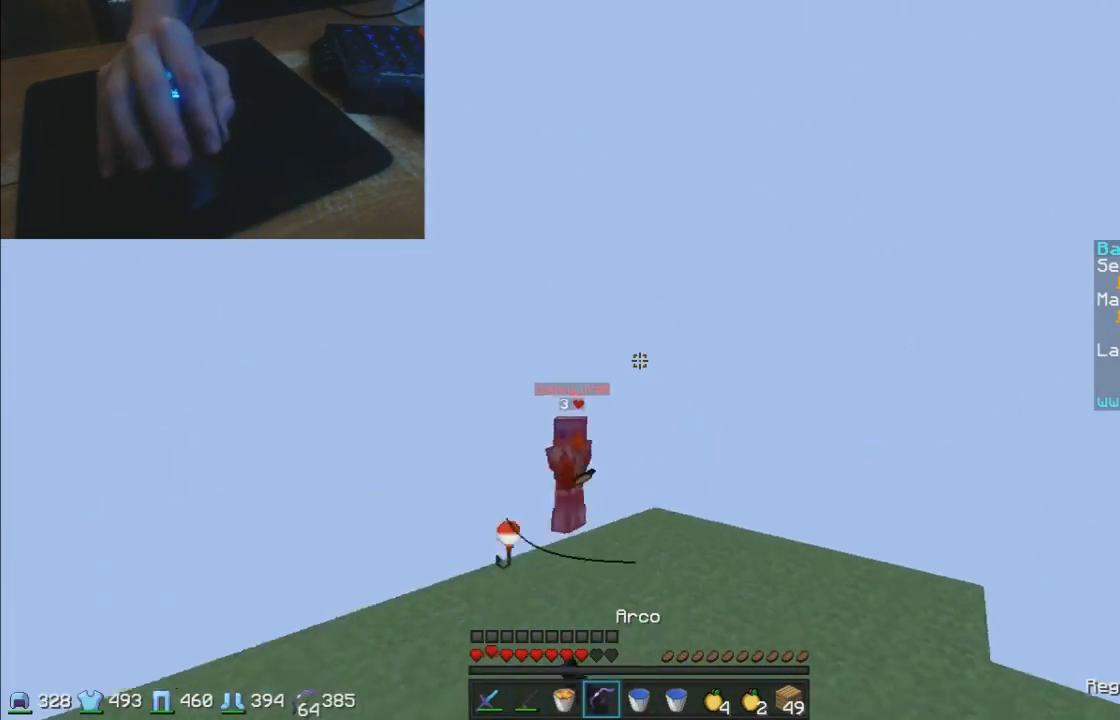
{"keys": ["a", "w"], "mouse": ["left", "right"], "events": [[300, "a", "down"]]}
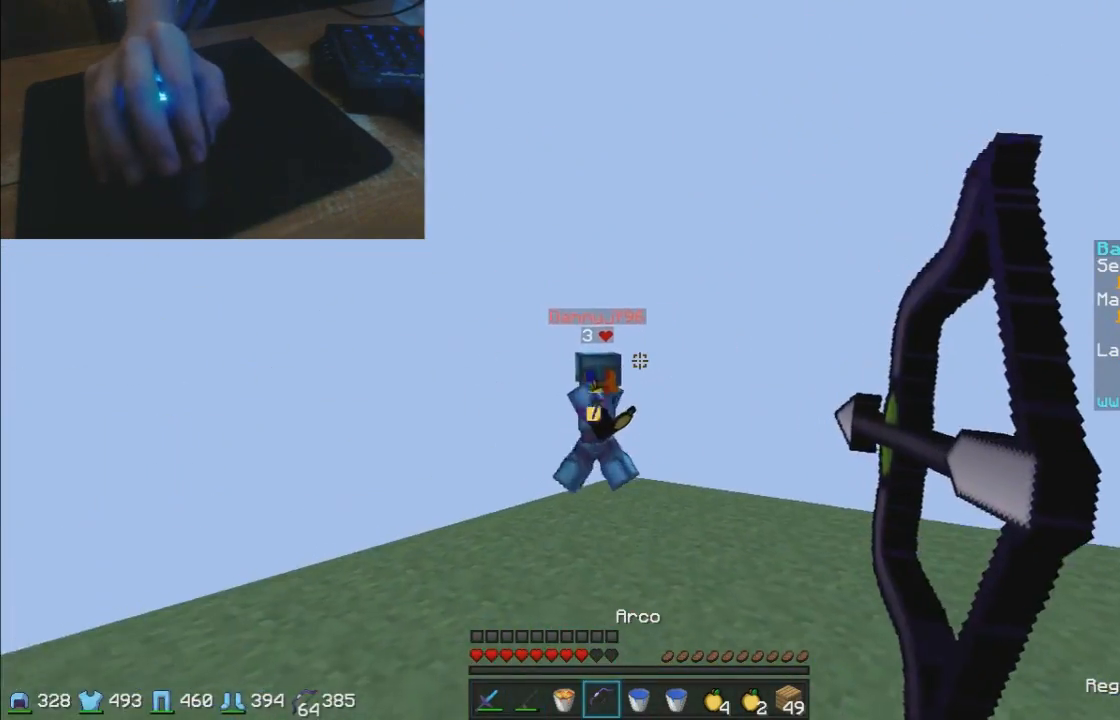
{"keys": ["w"], "mouse": [], "events": [[150, "a", "up"], [350, "mouse_left", "up"], [450, "mouse_right", "up"]]}
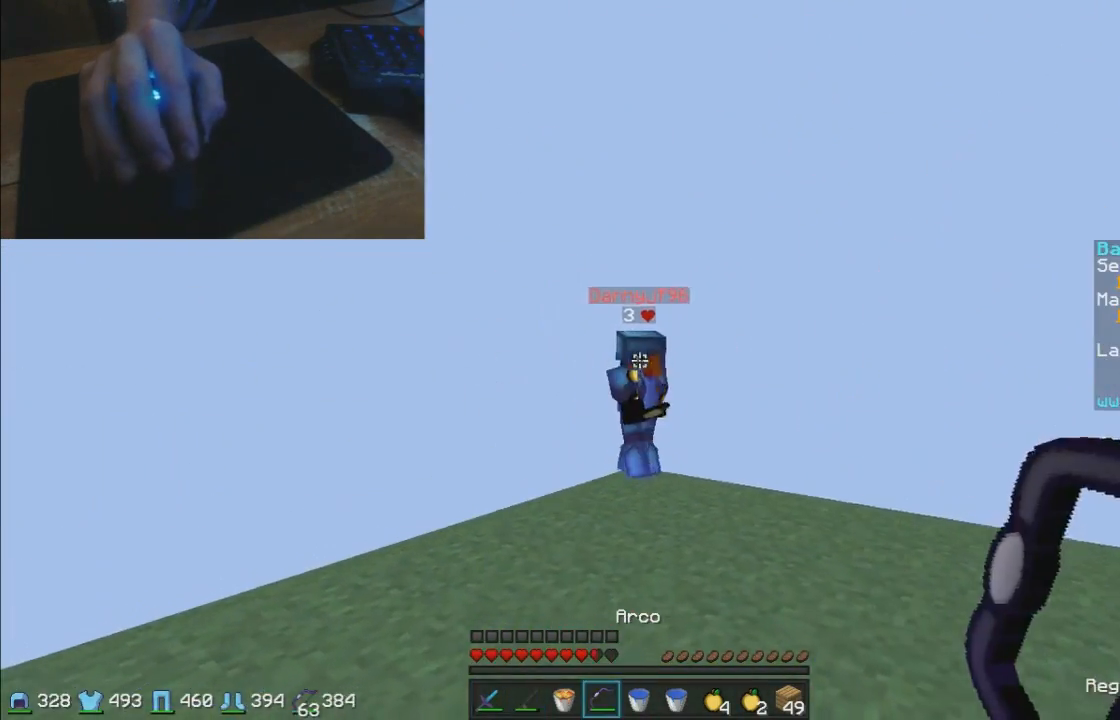
{"keys": ["w"], "mouse": ["left"], "events": [[250, "mouse_right", "down"], [350, "mouse_right", "up"], [500, "mouse_left", "down"]]}
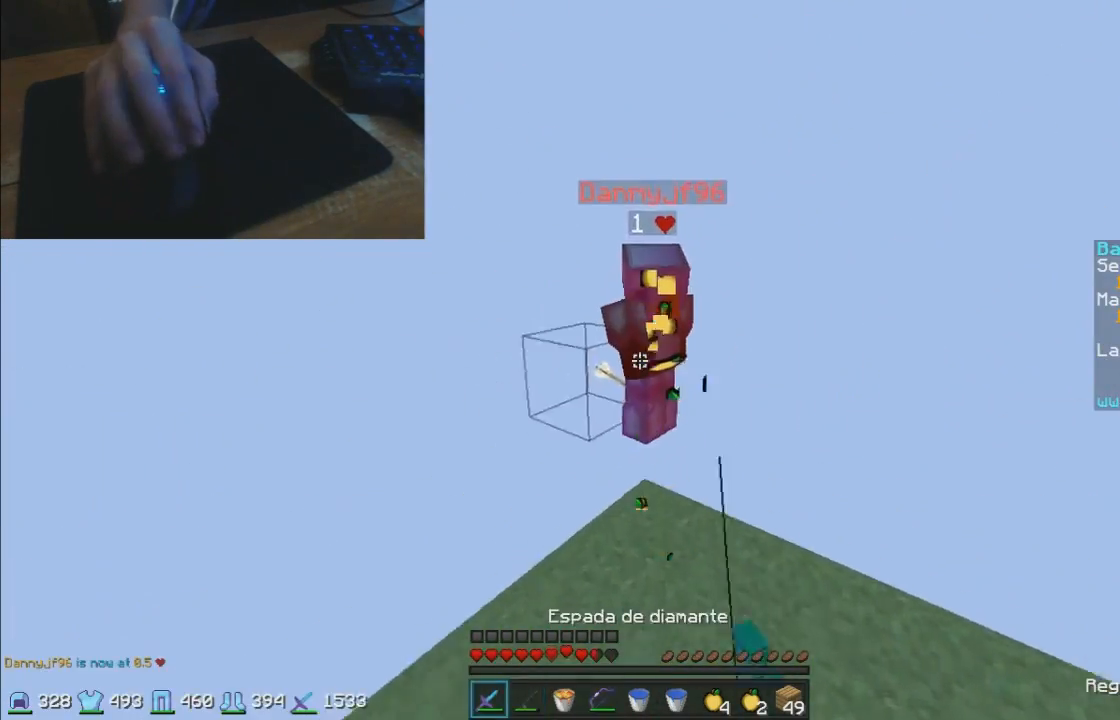
{"keys": ["w"], "mouse": [], "events": [[50, "mouse_left", "up"], [100, "a", "down"], [100, "mouse_left", "down"], [150, "mouse_left", "up"], [200, "mouse_left", "down"], [300, "mouse_left", "up"], [400, "mouse_left", "down"], [450, "mouse_left", "up"], [500, "a", "up"]]}
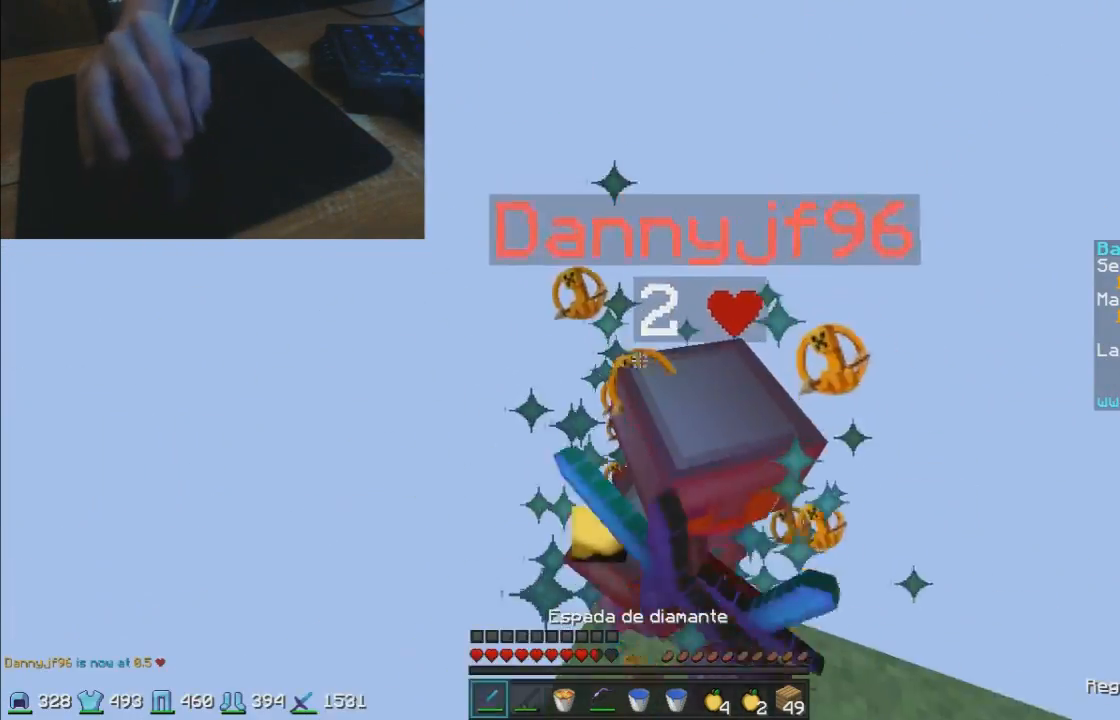
{"keys": ["w"], "mouse": ["right"], "events": [[50, "mouse_left", "down"], [100, "mouse_left", "up"], [150, "mouse_left", "down"], [200, "mouse_left", "up"], [300, "mouse_left", "down"], [400, "mouse_left", "up"], [450, "mouse_left", "down"], [500, "mouse_left", "up"], [500, "mouse_right", "down"]]}
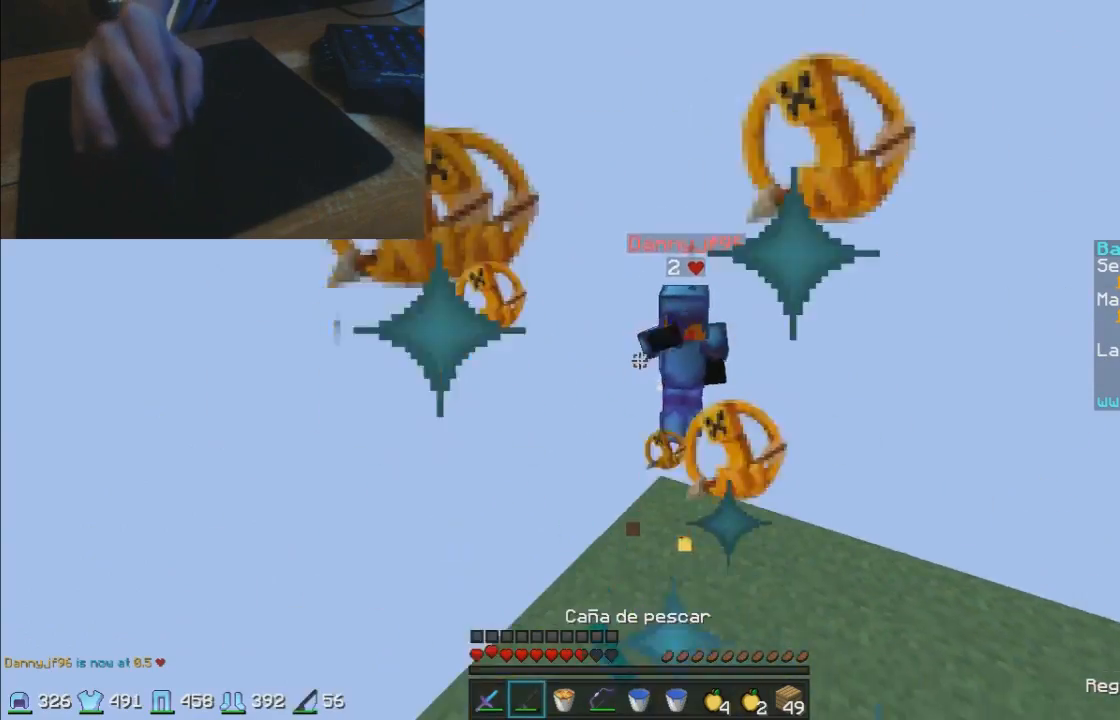
{"keys": ["w"], "mouse": ["left"], "events": [[100, "mouse_right", "up"], [200, "d", "down"], [250, "mouse_right", "down"], [350, "mouse_right", "up"], [400, "mouse_right", "down"], [450, "mouse_right", "up"], [500, "d", "up"], [500, "mouse_left", "down"]]}
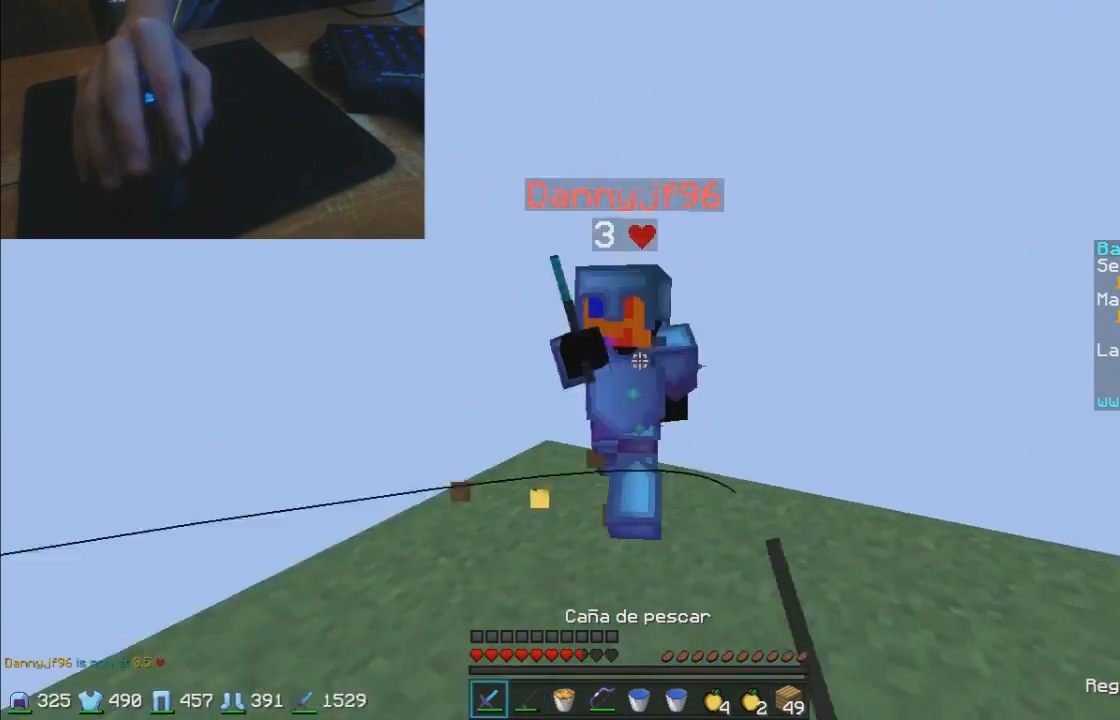
{"keys": ["d", "w"], "mouse": [], "events": [[50, "mouse_left", "up"], [100, "mouse_left", "down"], [150, "mouse_left", "up"], [300, "mouse_left", "down"], [350, "d", "down"], [350, "mouse_left", "up"], [450, "mouse_left", "down"], [500, "mouse_left", "up"]]}
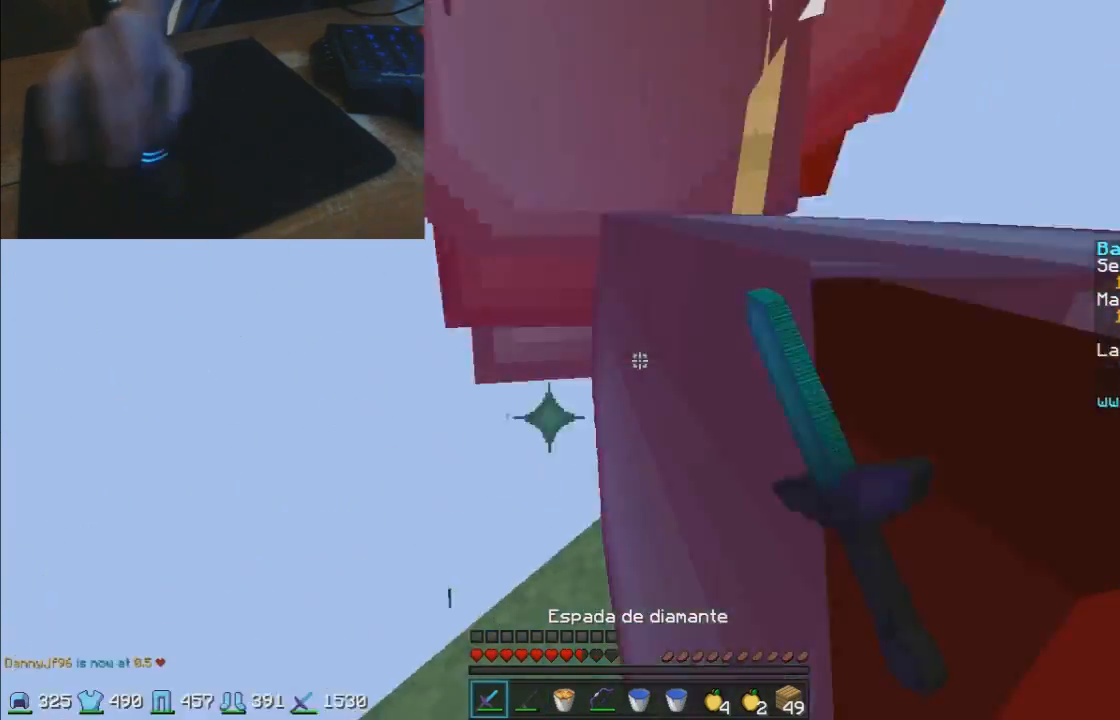
{"keys": ["d", "w"], "mouse": ["left"], "events": [[50, "mouse_left", "down"], [150, "d", "up"], [150, "mouse_left", "up"], [200, "mouse_left", "down"], [300, "mouse_left", "up"], [350, "d", "down"], [400, "mouse_left", "down"], [450, "mouse_left", "up"], [500, "mouse_left", "down"]]}
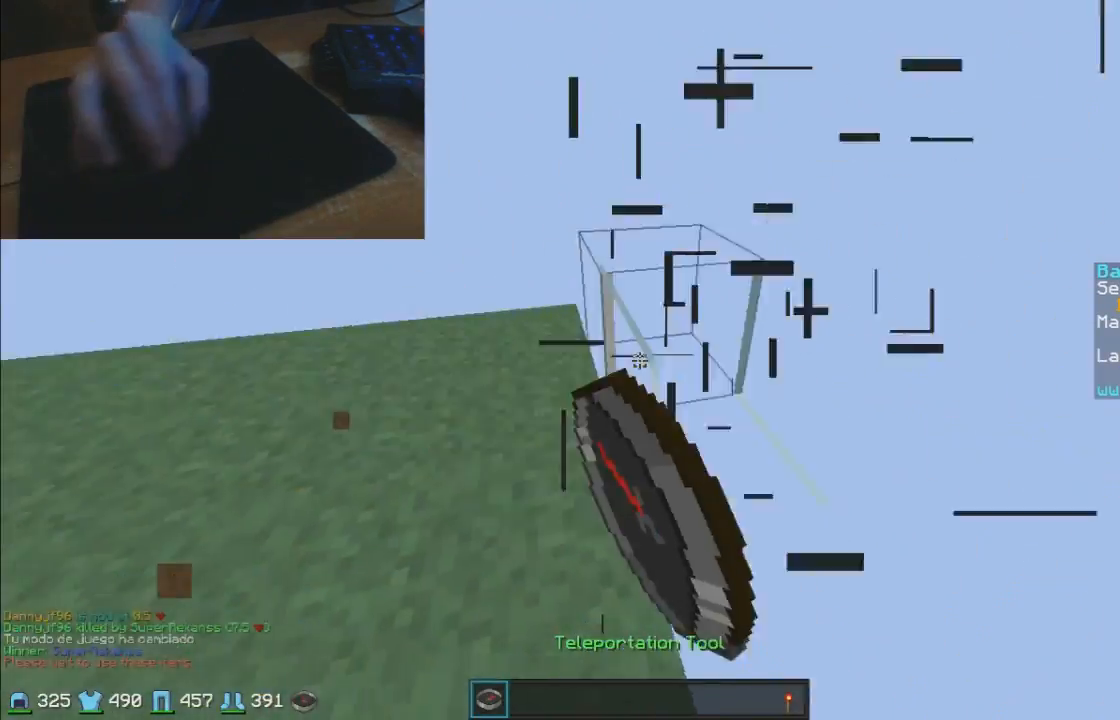
{"keys": ["w"], "mouse": [], "events": [[50, "d", "up"], [50, "mouse_left", "up"], [250, "mouse_left", "down"], [400, "mouse_left", "up"]]}